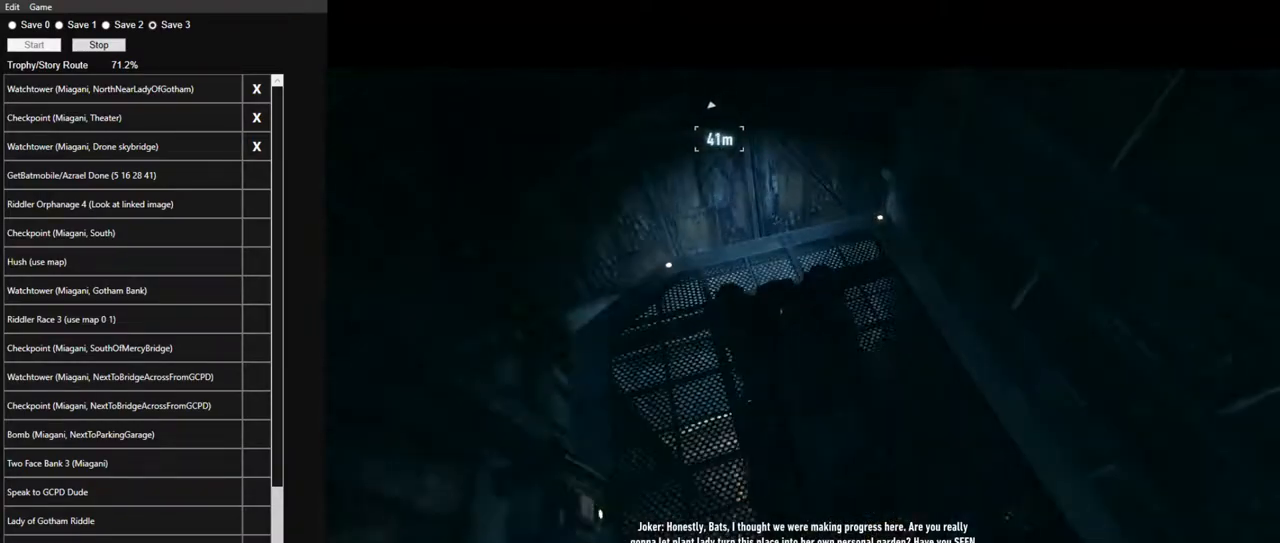
Gameplay with keyboard and mouse; each line is a JSON object with the keys and mouse buttons held at the frame after it. "events" lists presses ("down") and releases ("up") of "1", "2", "3", "4", "5", "a", "alt", "c", "caps_lock", "ctrl", "d", "e", "f", "g", "q", "r", "s", "shift", "space", "t", "tab", "v", "w", "x", "z", "mouse_left", "mouse_wheel" and "mouse_right" between this image and that frame as [ms after this image, input, new state], when the widget could be followed in between. "mouse_left", "mouse_wheel", "mouse_right" = the "left", "wheel", "right" buttons of the "mouse" list. No other keys are recorded. "wheel" means that the mouse wheel is clicked or scrolled. "mouse_move" is the direction in which the mouse moves at that frame (one of eight, or "still"), when it could be read.
{"keys": [], "mouse": [], "mouse_move": "still", "events": []}
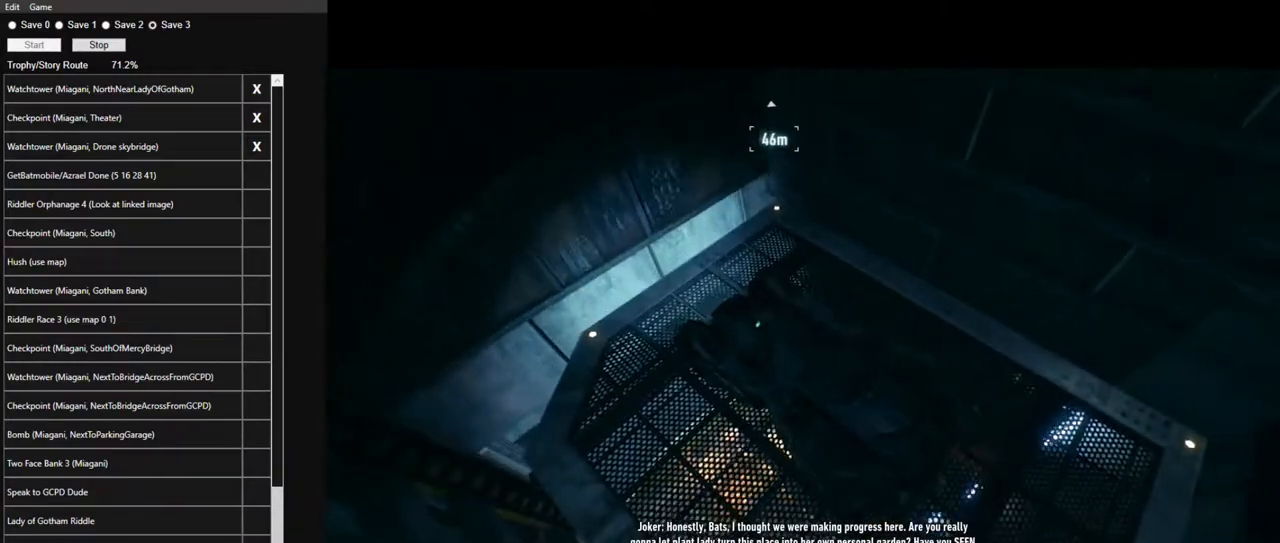
{"keys": [], "mouse": [], "mouse_move": "up", "events": []}
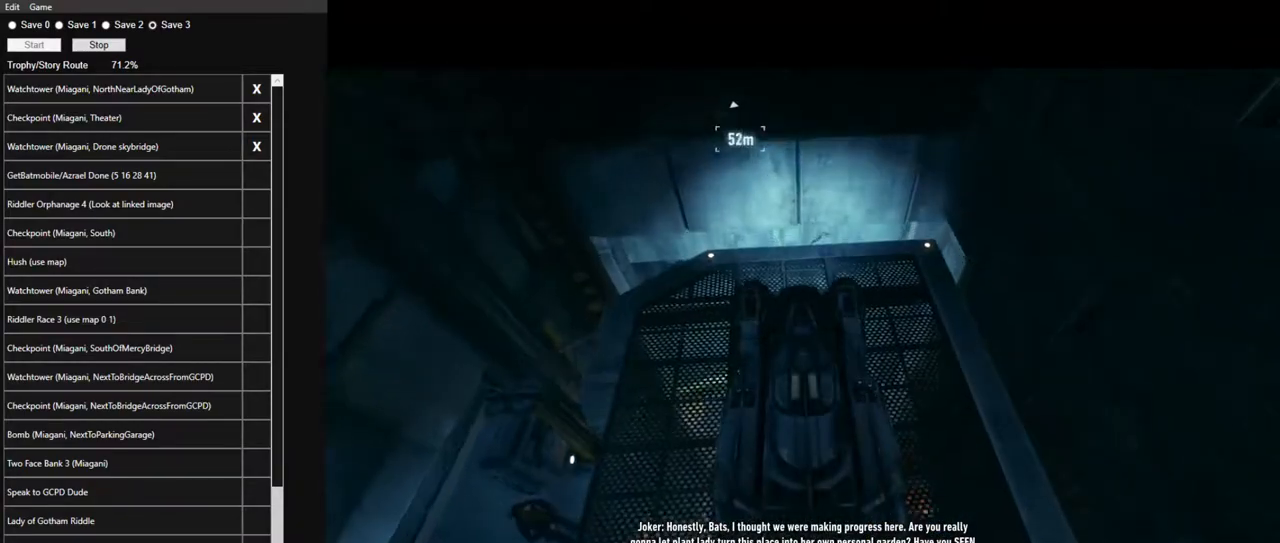
{"keys": [], "mouse": [], "mouse_move": "still", "events": []}
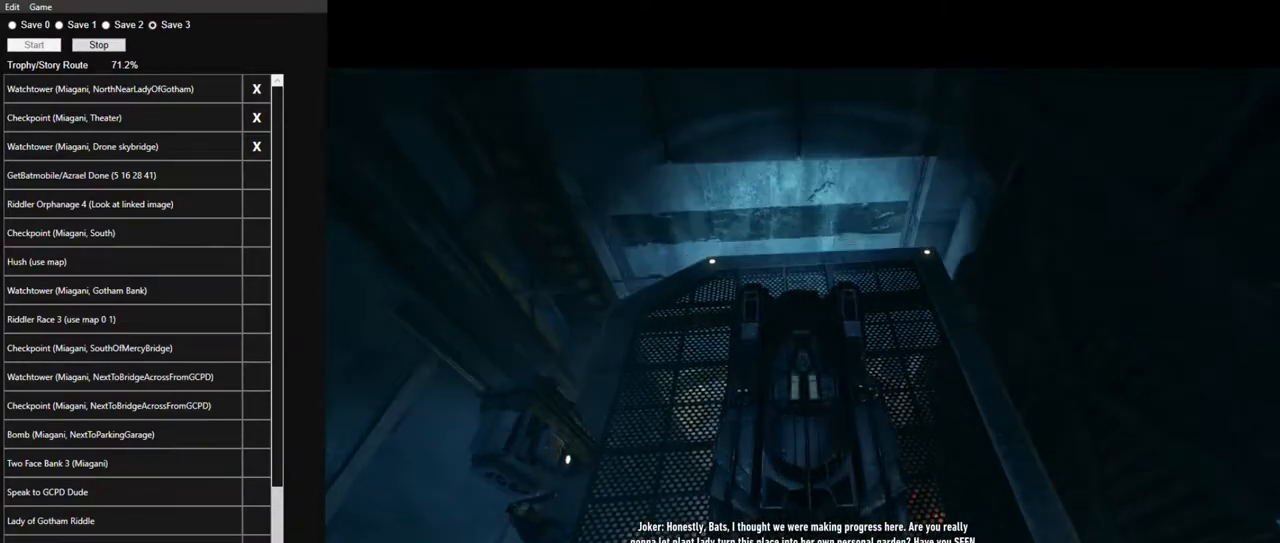
{"keys": [], "mouse": [], "mouse_move": "still", "events": []}
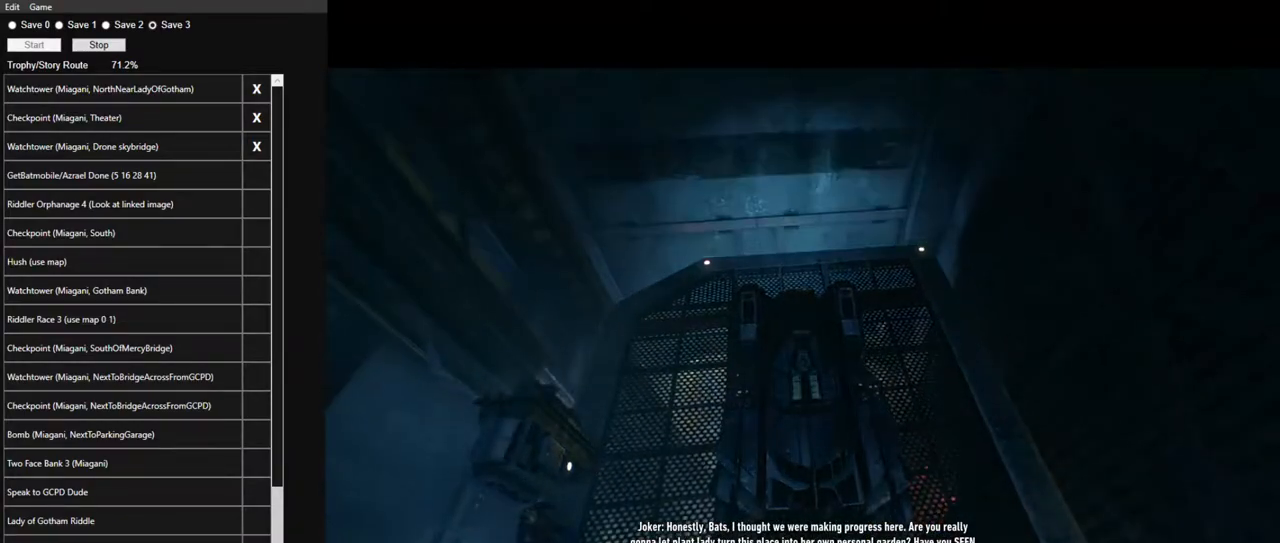
{"keys": [], "mouse": [], "mouse_move": "still", "events": []}
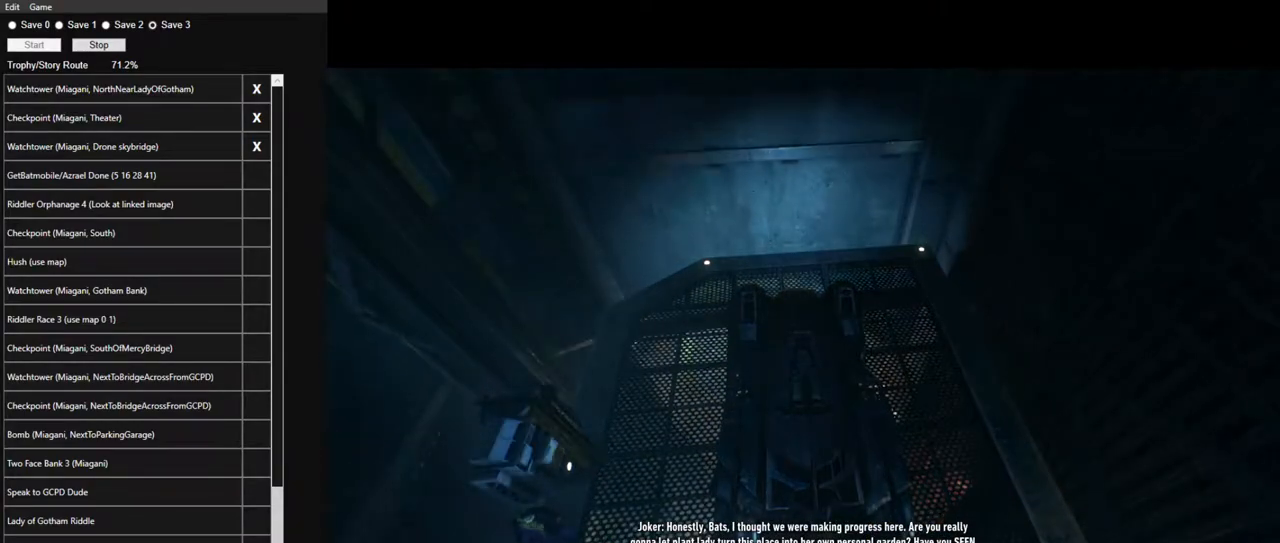
{"keys": [], "mouse": [], "mouse_move": "still", "events": []}
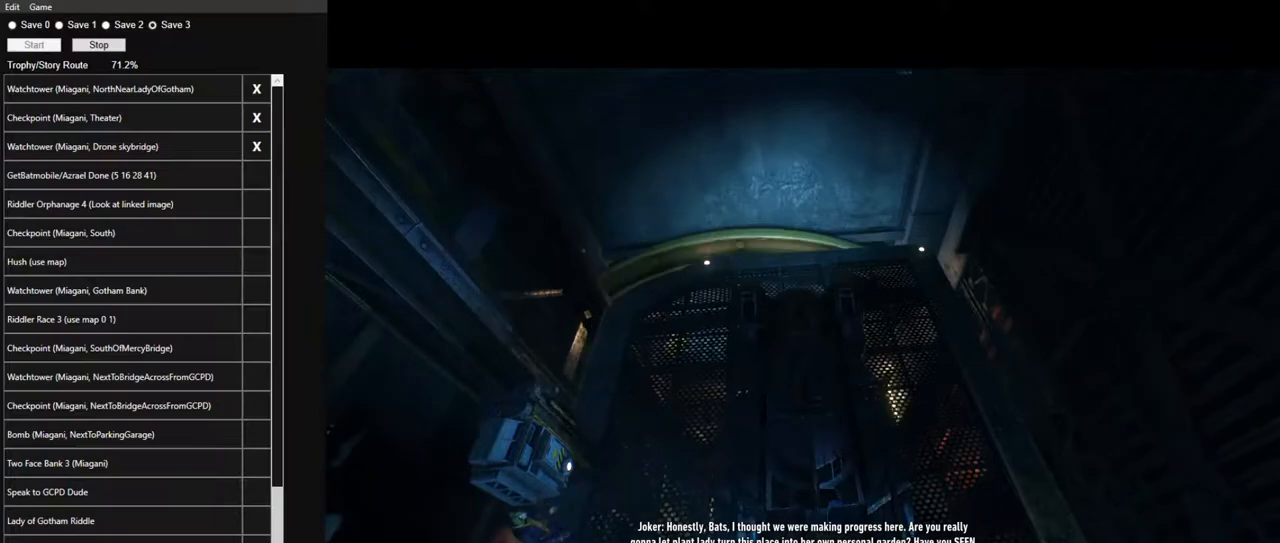
{"keys": [], "mouse": [], "mouse_move": "still", "events": []}
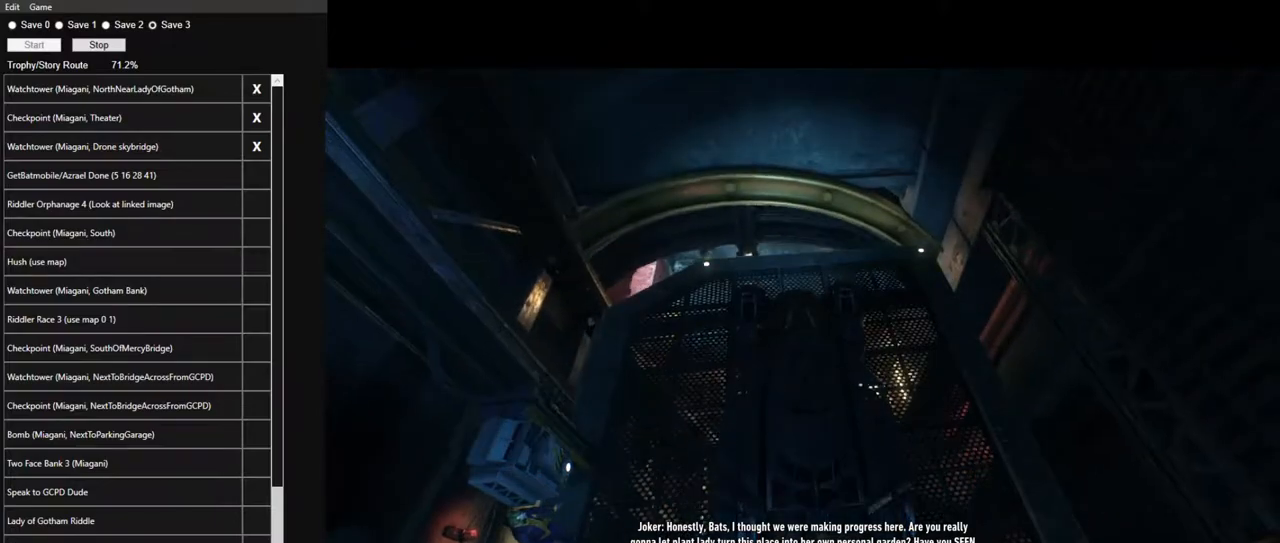
{"keys": [], "mouse": [], "mouse_move": "still", "events": []}
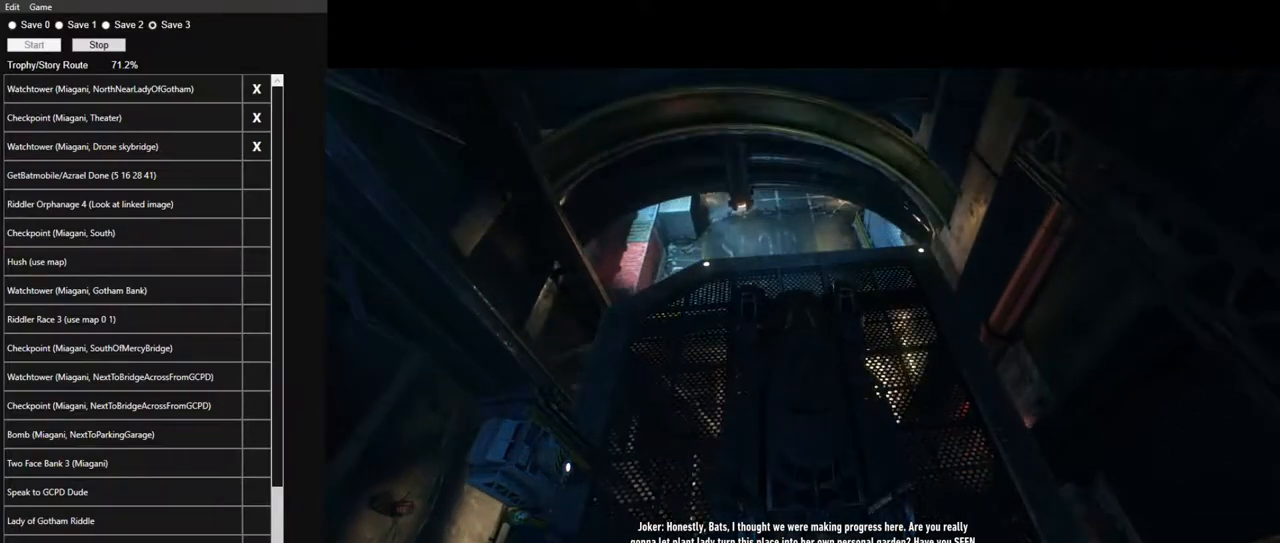
{"keys": ["w"], "mouse": [], "mouse_move": "still", "events": [[134, "w", "down"]]}
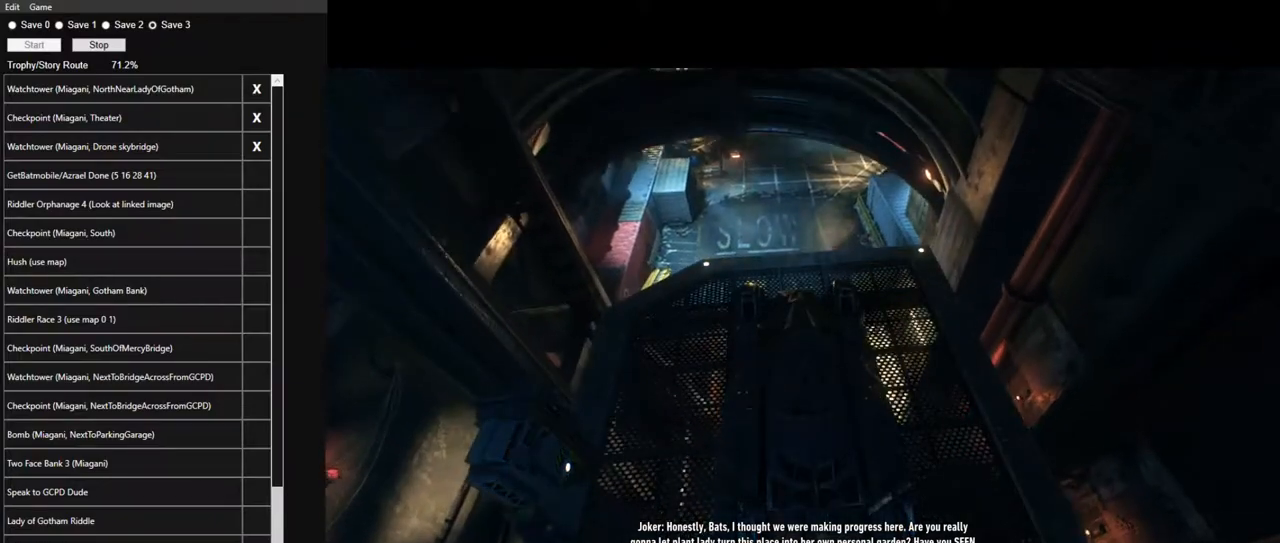
{"keys": ["w"], "mouse": [], "mouse_move": "still", "events": []}
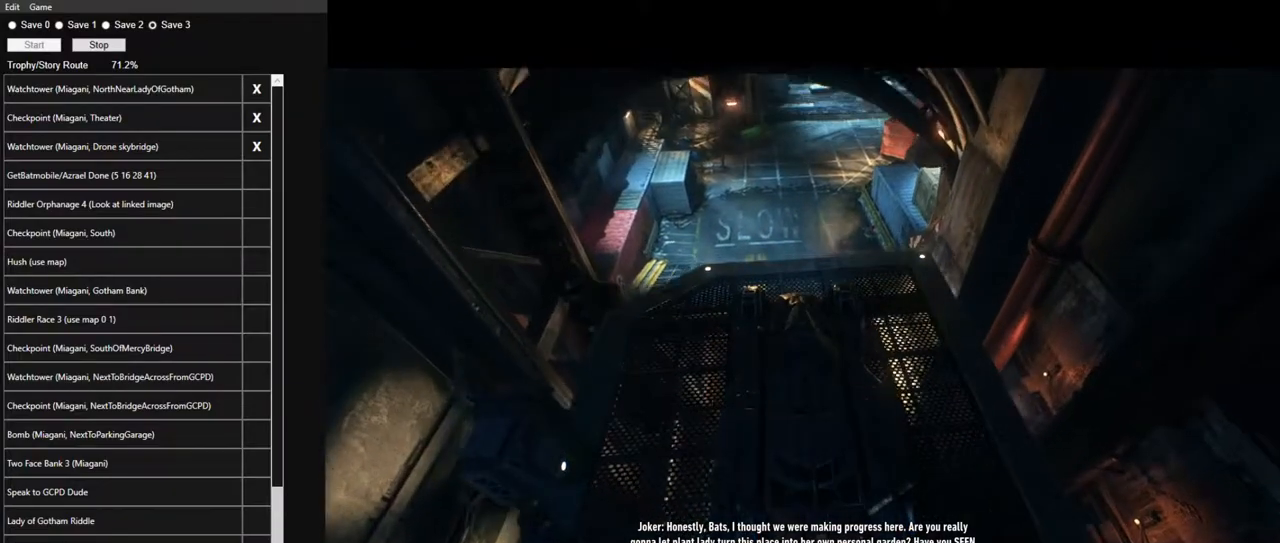
{"keys": [], "mouse": [], "mouse_move": "still", "events": [[117, "w", "up"]]}
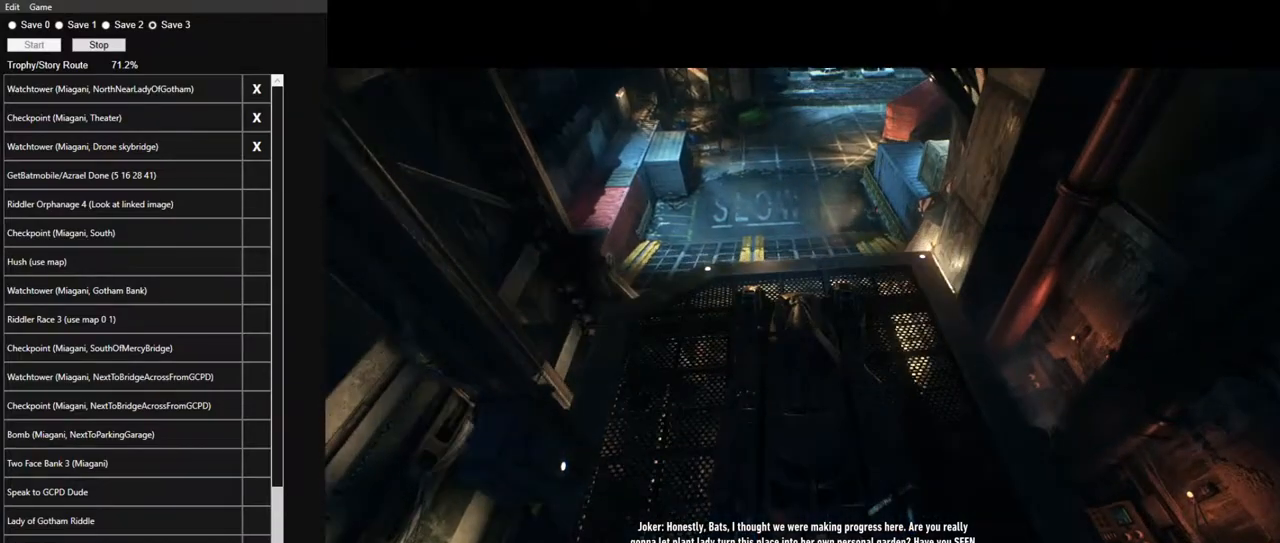
{"keys": ["w"], "mouse": [], "mouse_move": "still", "events": [[467, "w", "down"]]}
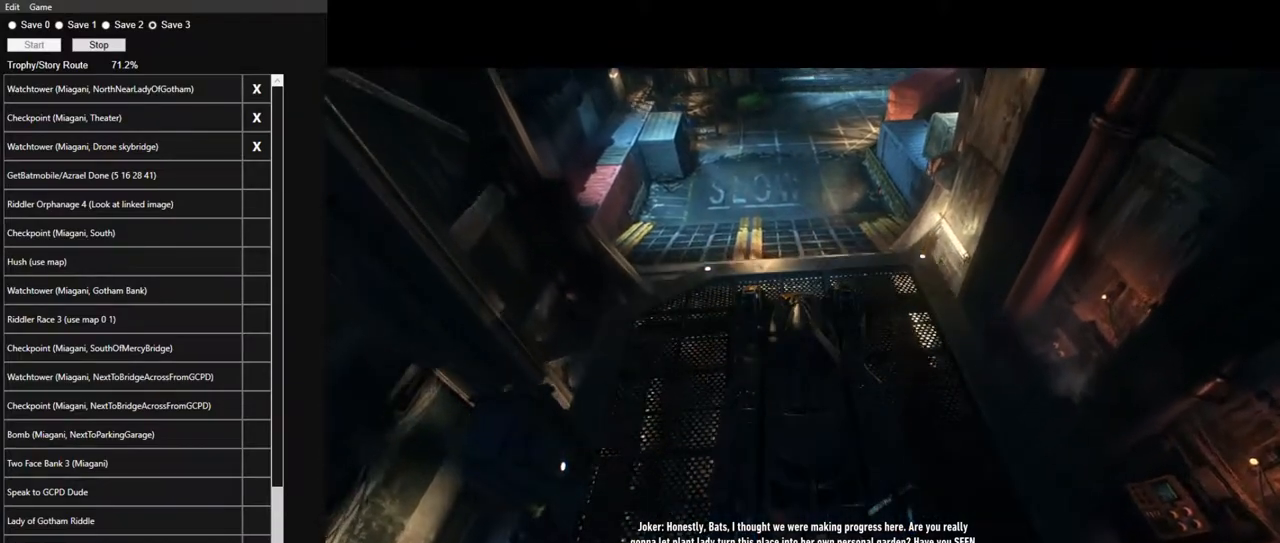
{"keys": ["w"], "mouse": [], "mouse_move": "up", "events": []}
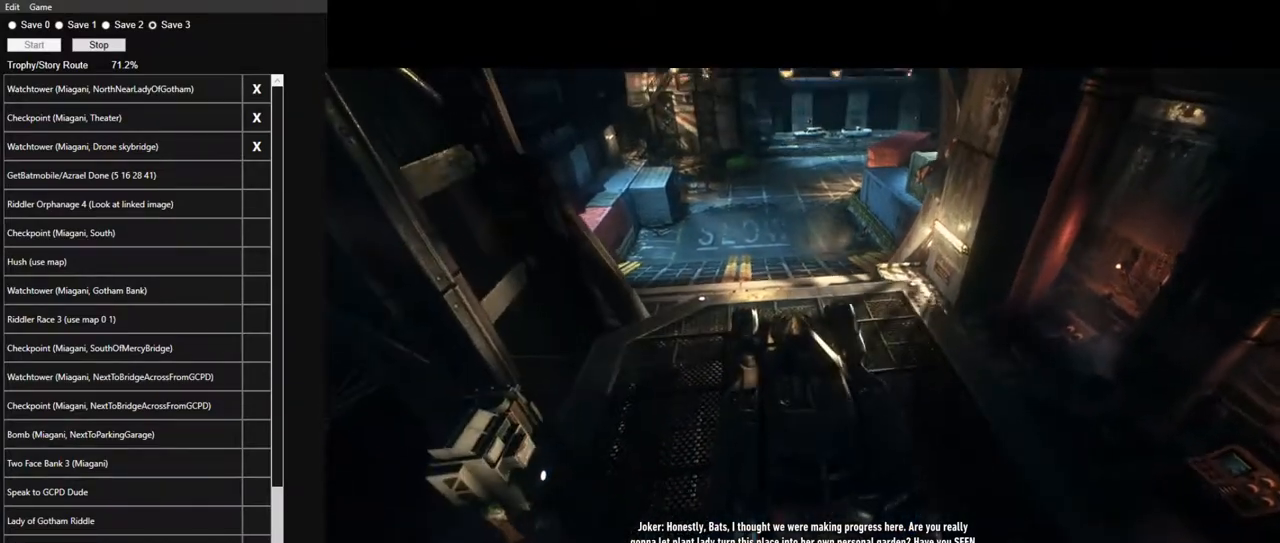
{"keys": ["w"], "mouse": [], "mouse_move": "still", "events": []}
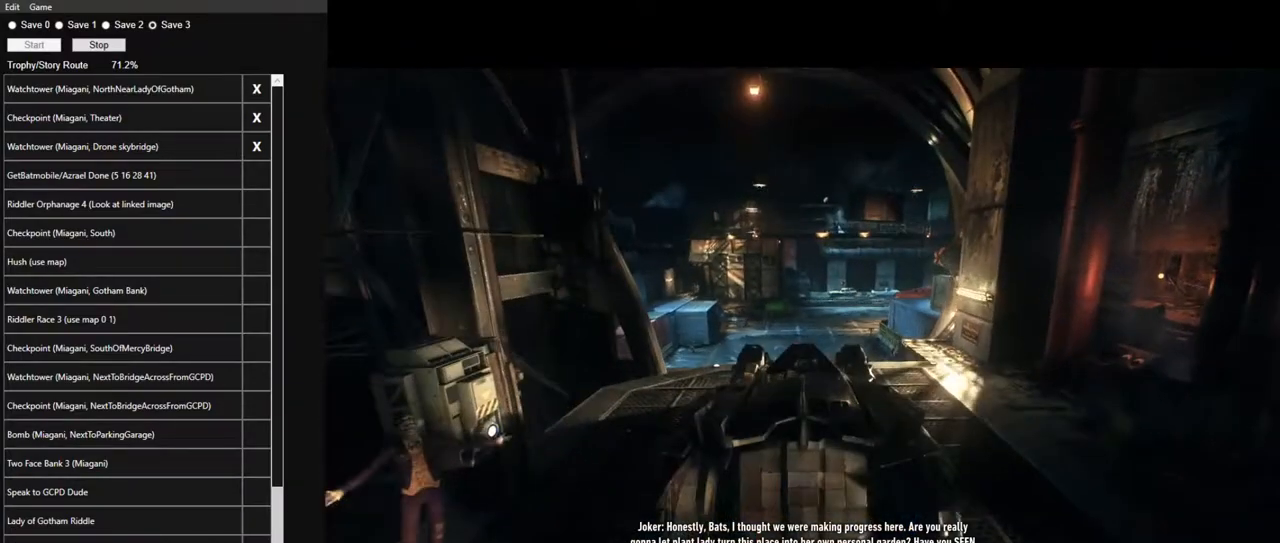
{"keys": ["w"], "mouse": [], "mouse_move": "still", "events": []}
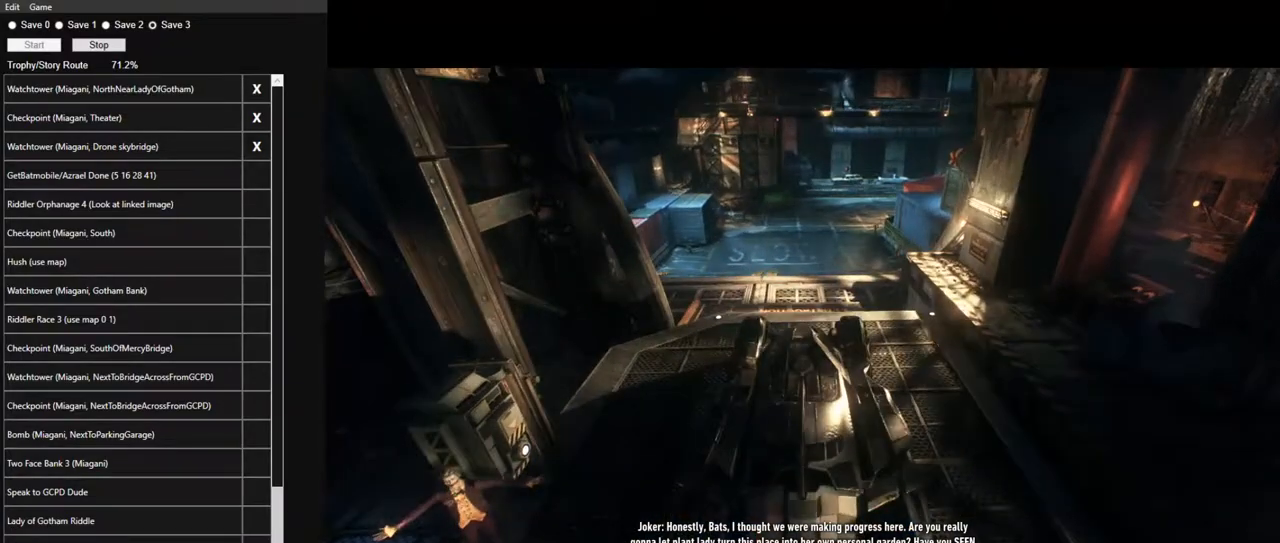
{"keys": ["w"], "mouse": [], "mouse_move": "still", "events": []}
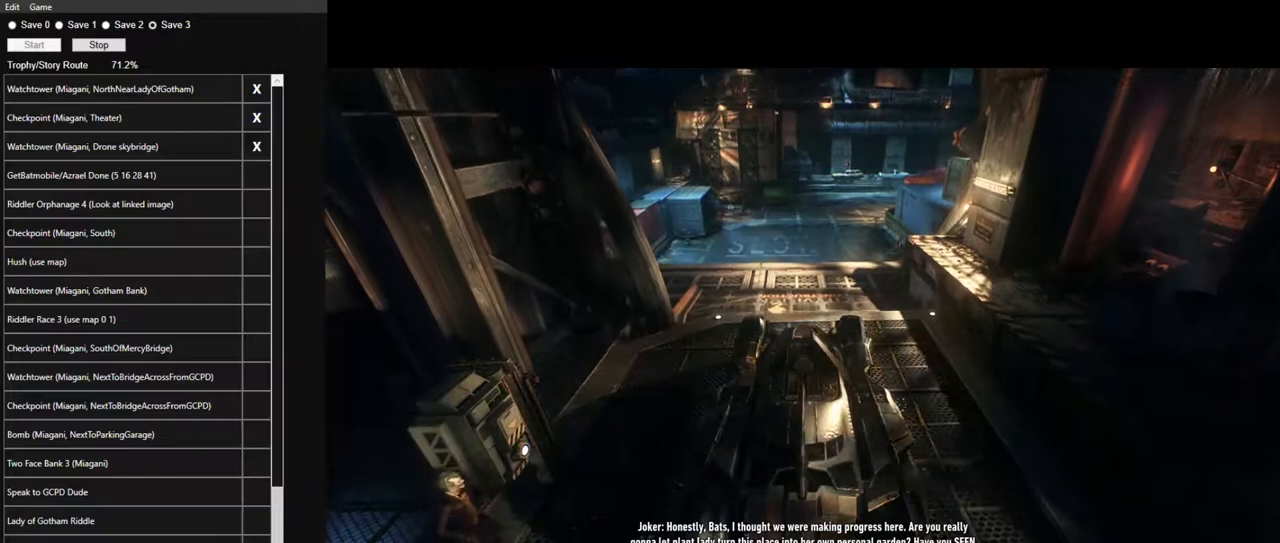
{"keys": ["w"], "mouse": [], "mouse_move": "still", "events": []}
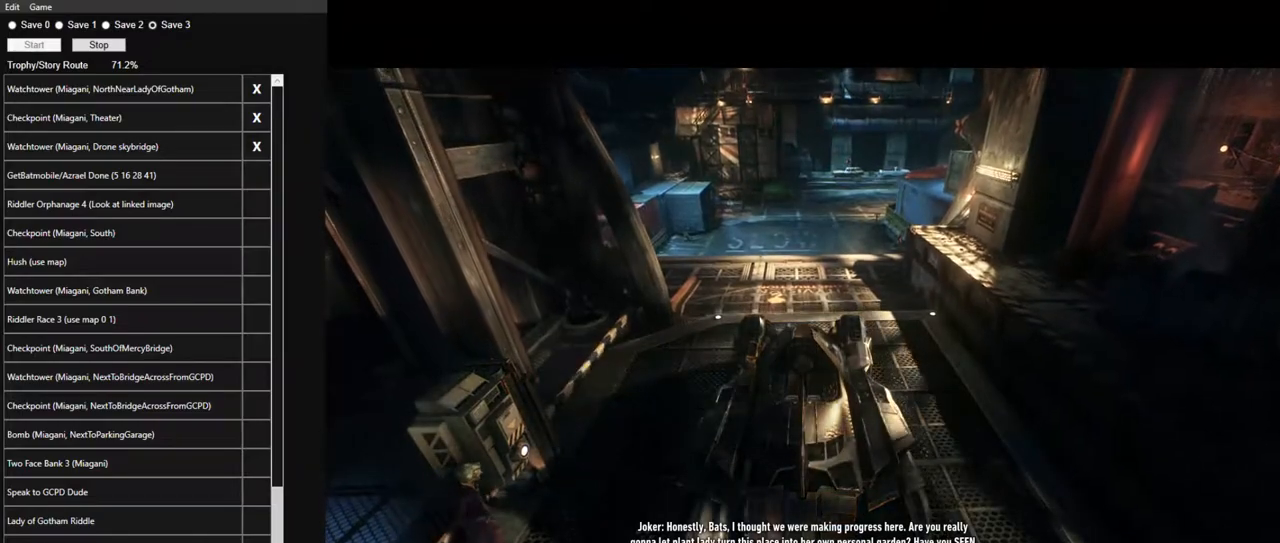
{"keys": ["w"], "mouse": [], "mouse_move": "still", "events": []}
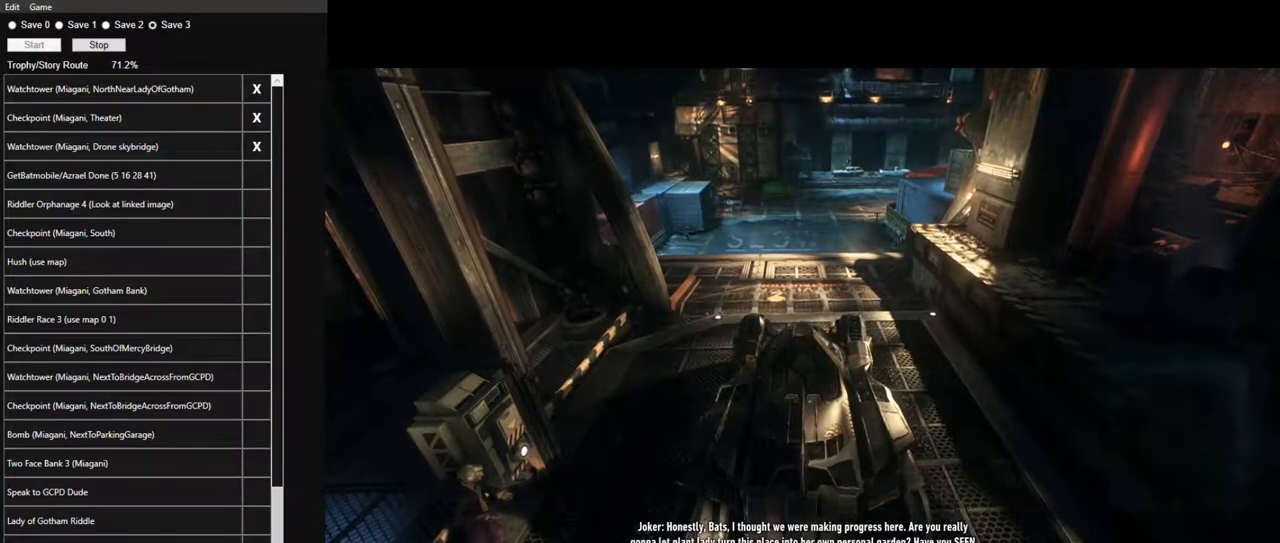
{"keys": ["w"], "mouse": ["left"], "mouse_move": "still", "events": [[150, "mouse_left", "down"], [334, "mouse_left", "up"], [434, "mouse_left", "down"]]}
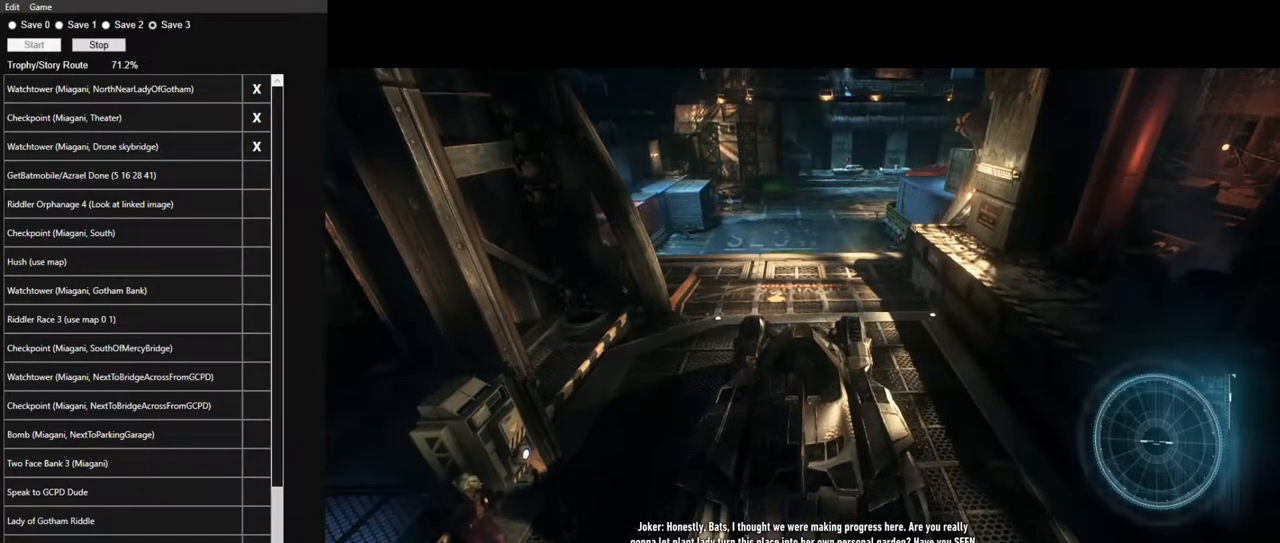
{"keys": ["w"], "mouse": ["left"], "mouse_move": "still", "events": [[67, "mouse_left", "up"], [167, "mouse_left", "down"], [267, "mouse_left", "up"], [350, "mouse_left", "down"], [450, "mouse_left", "up"], [500, "mouse_left", "down"]]}
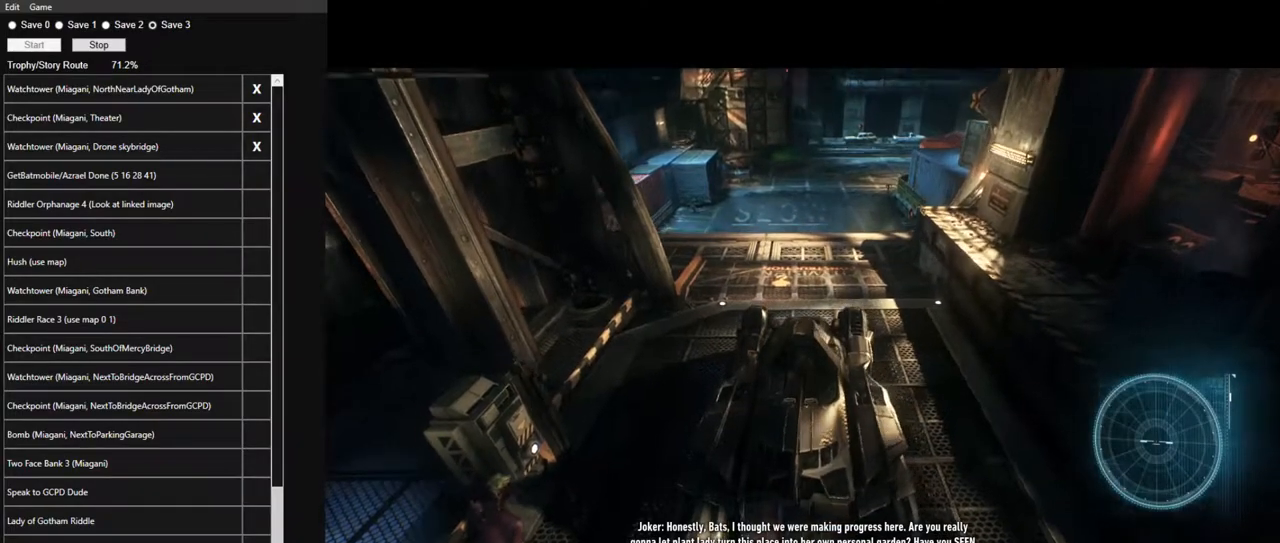
{"keys": ["w"], "mouse": [], "mouse_move": "still", "events": [[84, "mouse_left", "up"], [184, "mouse_left", "down"], [284, "mouse_left", "up"], [367, "mouse_left", "down"], [467, "mouse_left", "up"]]}
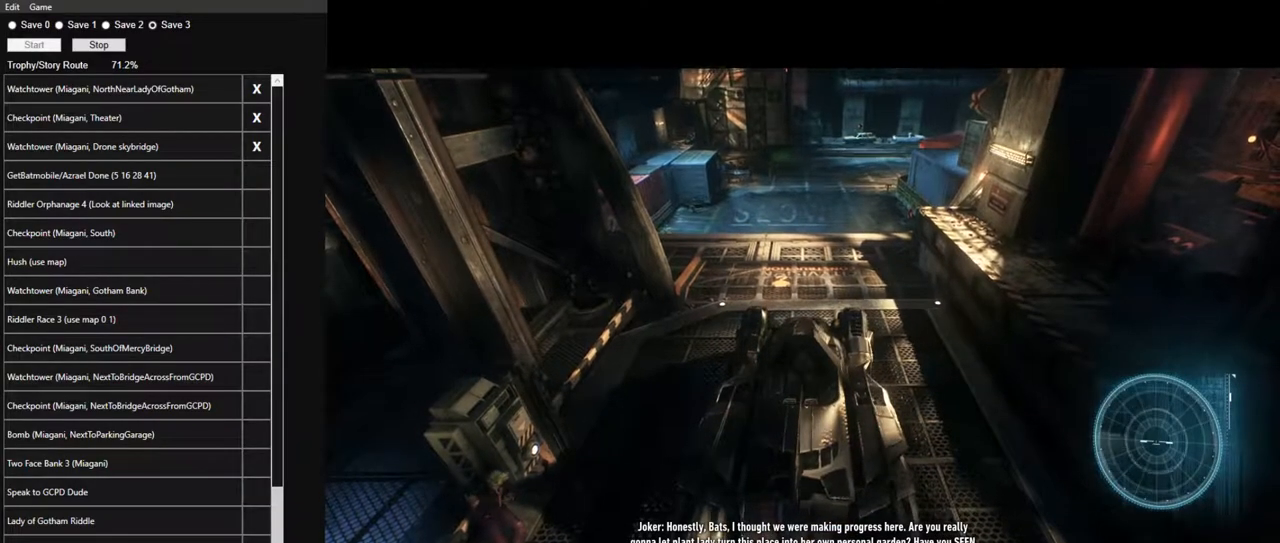
{"keys": ["w"], "mouse": [], "mouse_move": "still", "events": [[17, "mouse_left", "down"], [100, "mouse_left", "up"], [200, "mouse_left", "down"], [300, "mouse_left", "up"], [384, "mouse_left", "down"], [484, "mouse_left", "up"]]}
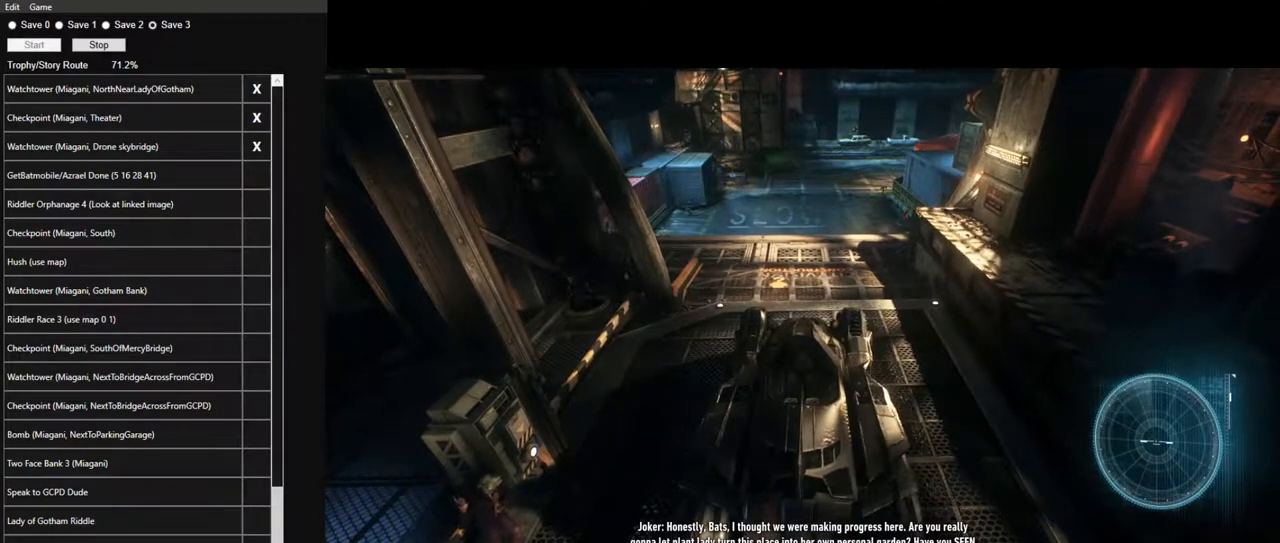
{"keys": ["w"], "mouse": ["left"], "mouse_move": "still", "events": [[34, "w", "up"], [84, "mouse_left", "down"], [117, "w", "down"], [167, "mouse_left", "up"], [267, "mouse_left", "down"], [350, "mouse_left", "up"], [450, "mouse_left", "down"]]}
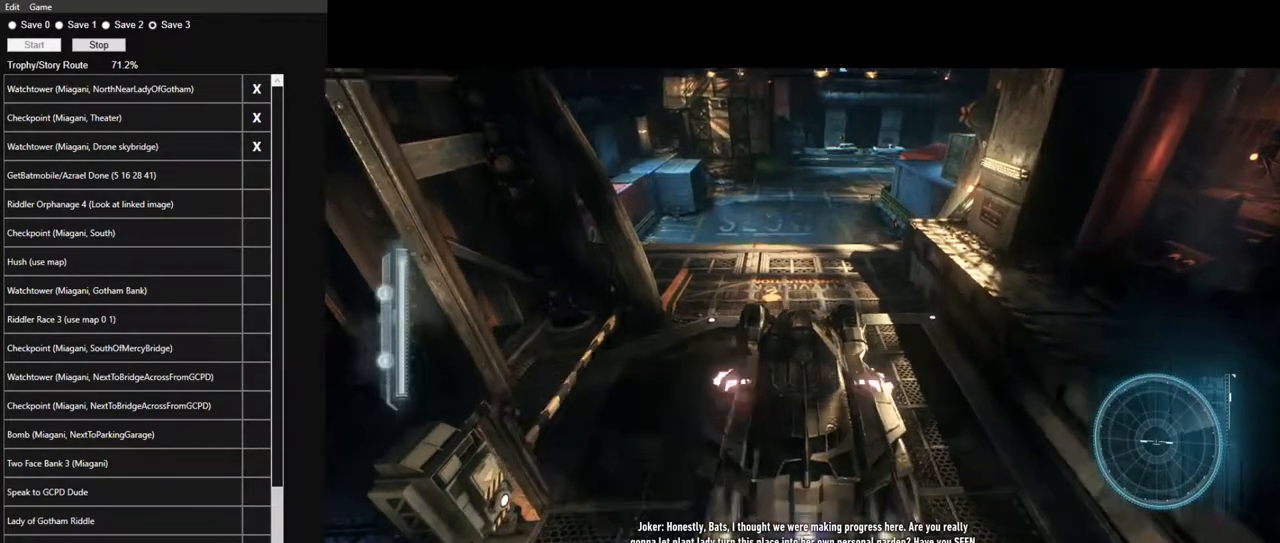
{"keys": ["w"], "mouse": [], "mouse_move": "still", "events": [[50, "mouse_left", "up"], [134, "mouse_left", "down"], [284, "mouse_left", "up"], [317, "mouse_left", "down"], [467, "mouse_left", "up"]]}
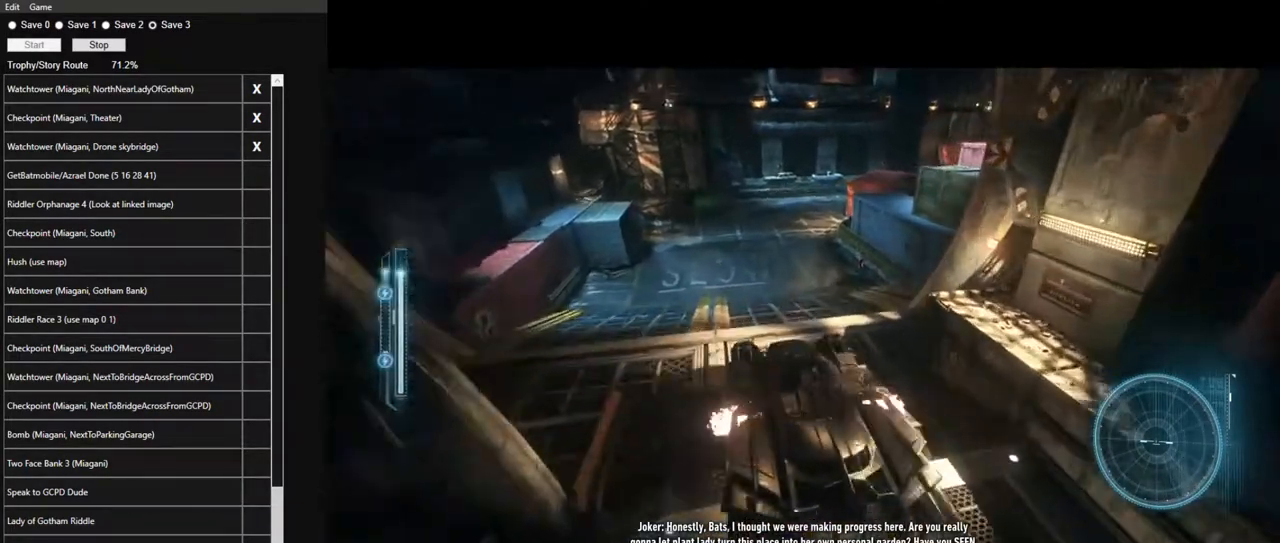
{"keys": ["w"], "mouse": ["left"], "mouse_move": "still", "events": [[17, "mouse_left", "down"], [150, "mouse_left", "up"], [200, "mouse_left", "down"], [350, "mouse_left", "up"], [384, "mouse_left", "down"]]}
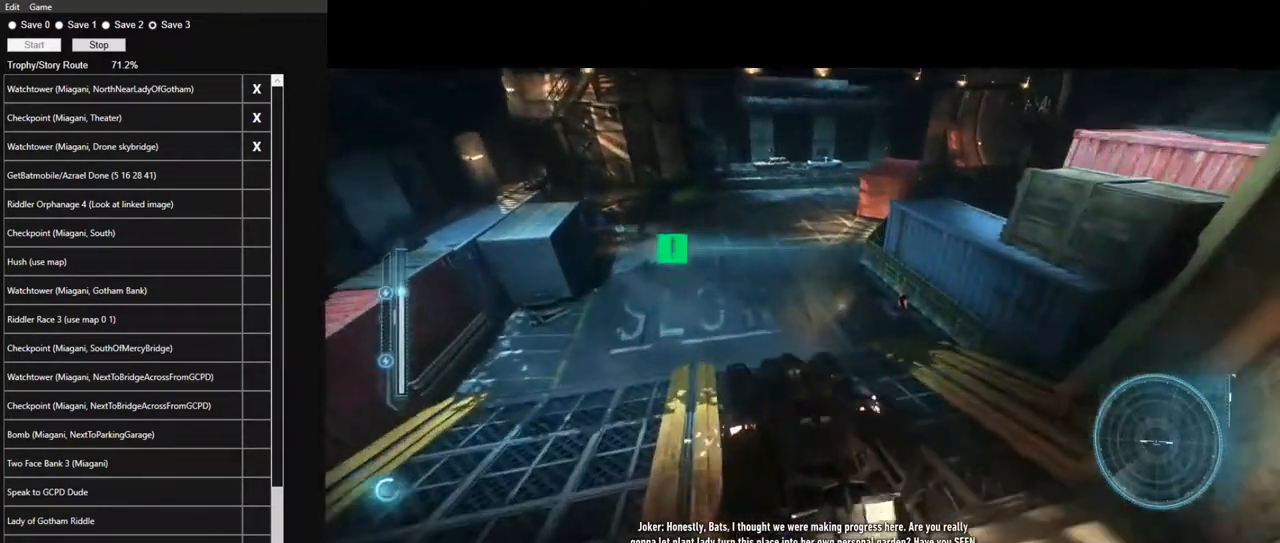
{"keys": ["w"], "mouse": [], "mouse_move": "still", "events": [[34, "mouse_left", "up"], [67, "mouse_left", "down"], [217, "d", "down"], [217, "mouse_left", "up"], [317, "mouse_left", "down"], [350, "d", "up"], [450, "mouse_left", "up"]]}
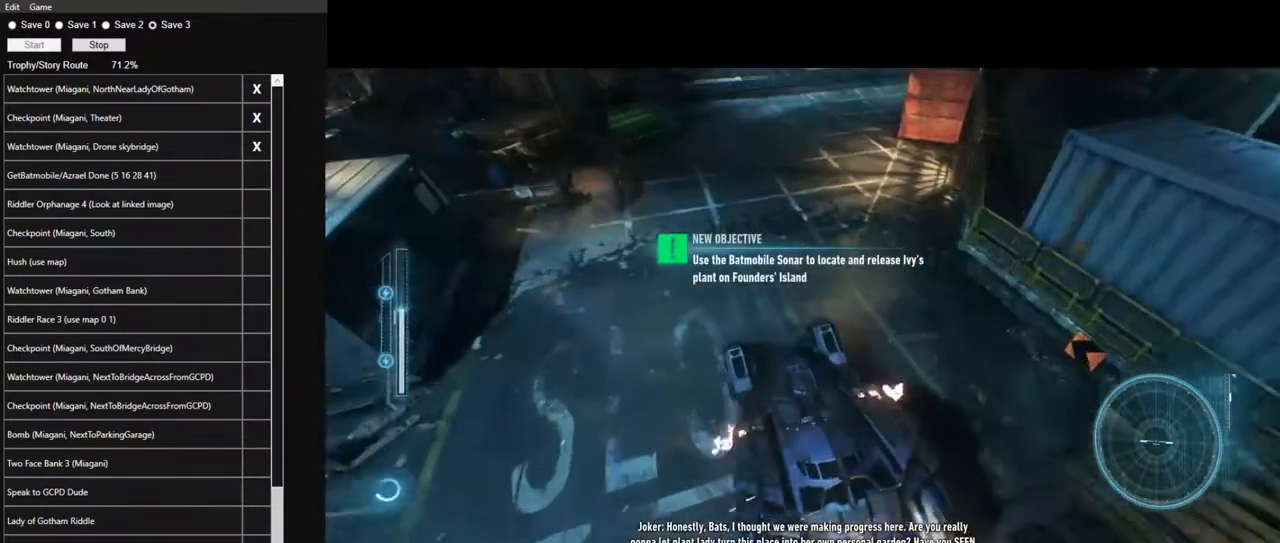
{"keys": ["d", "w"], "mouse": [], "mouse_move": "still", "events": [[50, "d", "down"], [184, "d", "up"], [284, "mouse_left", "down"], [334, "d", "down"], [367, "mouse_left", "up"]]}
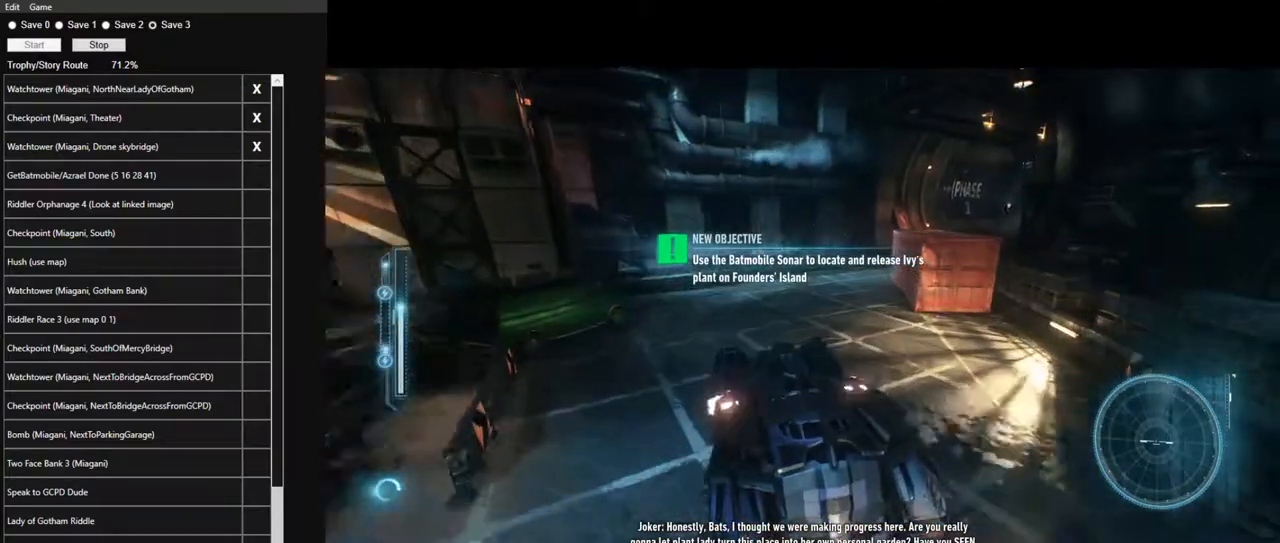
{"keys": ["d", "w"], "mouse": ["left"], "mouse_move": "still"}
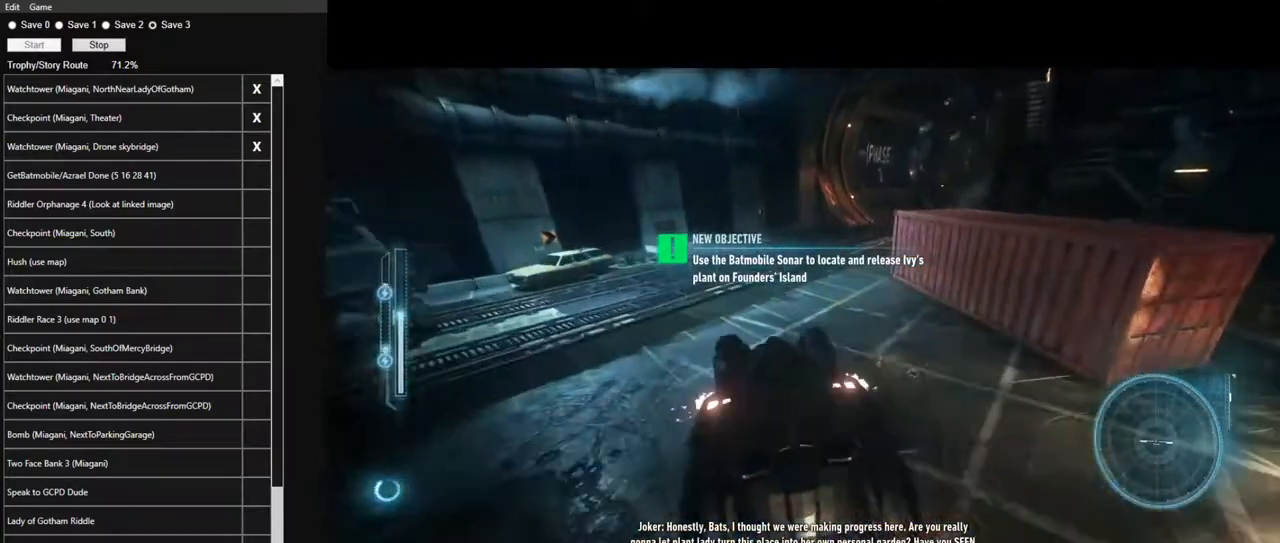
{"keys": ["d", "w"], "mouse": [], "mouse_move": "still", "events": [[84, "mouse_left", "up"], [167, "mouse_left", "down"], [267, "mouse_left", "up"], [350, "d", "up"], [400, "mouse_left", "down"], [450, "d", "down"], [500, "mouse_left", "up"]]}